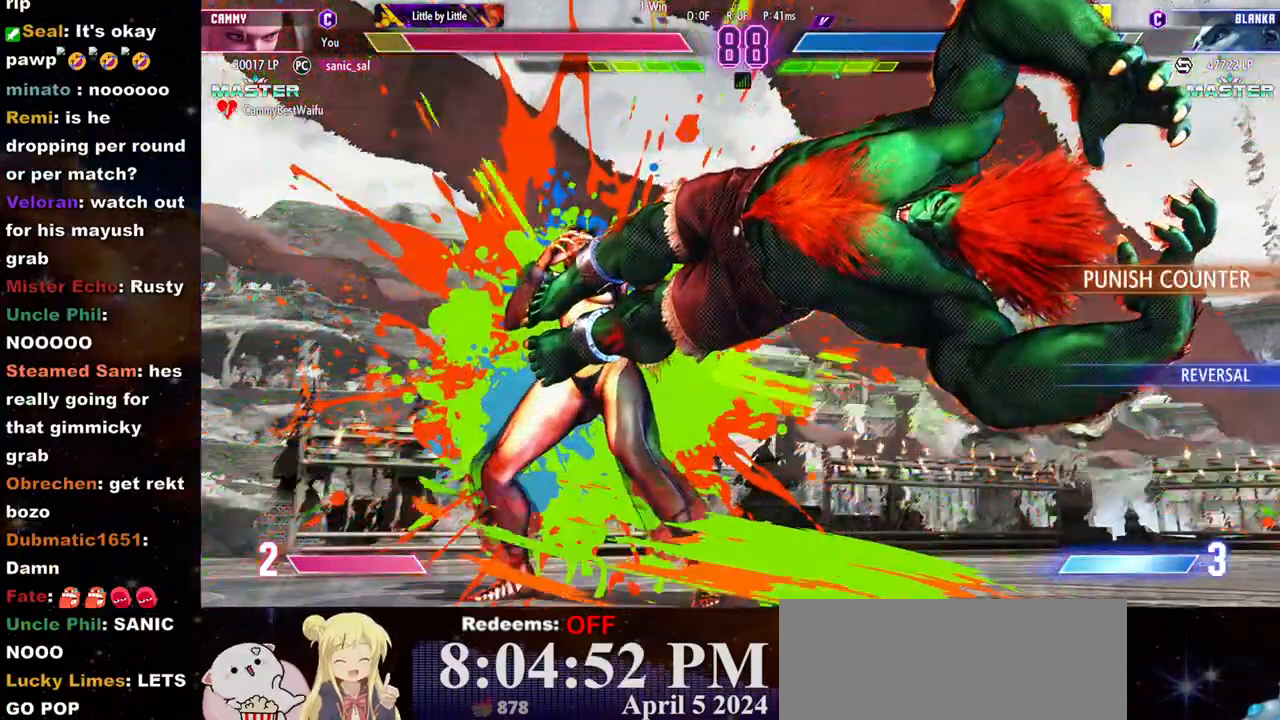
Gameplay with a controller (arcade stick); each line is a JSON object with the inputs held at the frame after it (dt_ms = milliseconds from this image to that frame). "events" lists button and stick changes between this image and that frame as [ms after this image, input, new state], when the widget could be followed in between. Not read: L3 R3.
{"dt_ms": 500, "buttons": ["CROSS", "CIRCLE"], "left_stick": "right", "events": [[50, "left_stick", "down-right"], [117, "CIRCLE", "down"], [117, "CROSS", "down"], [150, "left_stick", "right"], [183, "CROSS", "up"], [200, "CIRCLE", "up"], [317, "CIRCLE", "down"], [317, "CROSS", "down"], [383, "CIRCLE", "up"], [383, "CROSS", "up"], [483, "CIRCLE", "down"], [483, "CROSS", "down"]]}
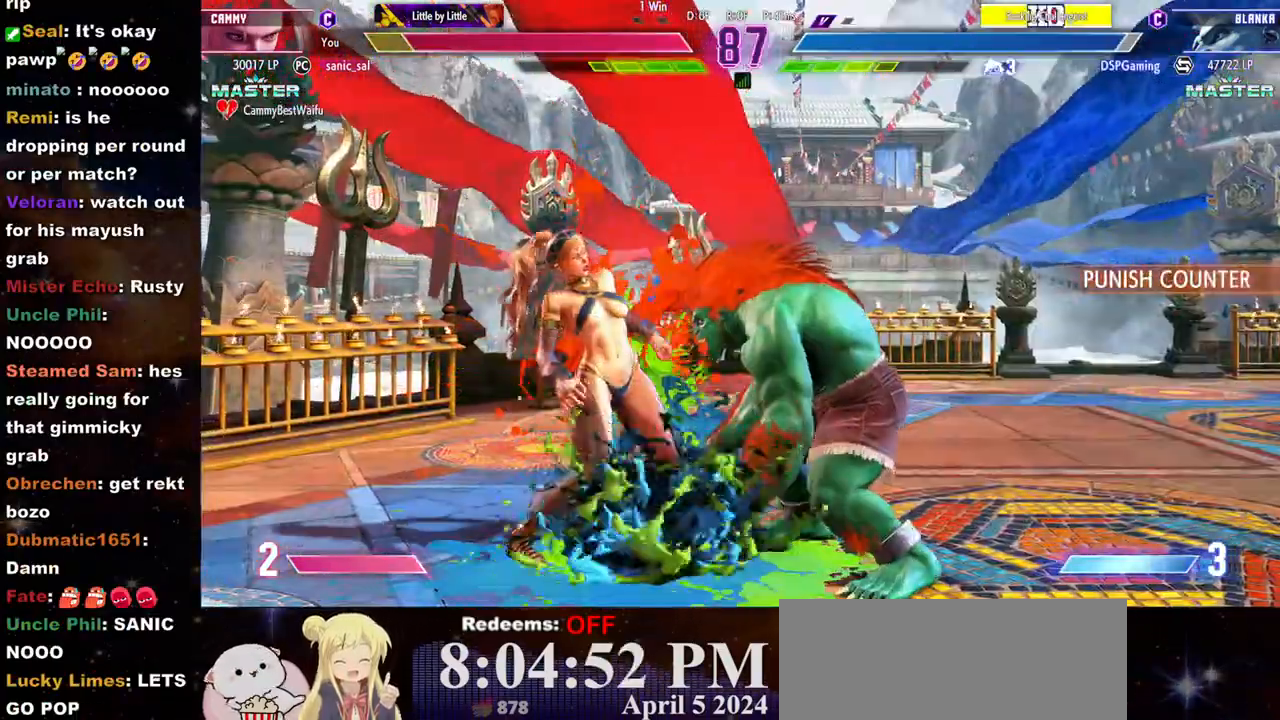
{"dt_ms": 500, "buttons": [], "left_stick": "right", "events": [[33, "CIRCLE", "up"], [33, "CROSS", "up"], [117, "CROSS", "down"], [133, "CIRCLE", "down"], [183, "CROSS", "up"], [200, "CIRCLE", "up"], [267, "CIRCLE", "down"], [267, "CROSS", "down"], [333, "CIRCLE", "up"], [333, "CROSS", "up"], [400, "CIRCLE", "down"], [400, "CROSS", "down"], [467, "CIRCLE", "up"], [467, "CROSS", "up"]]}
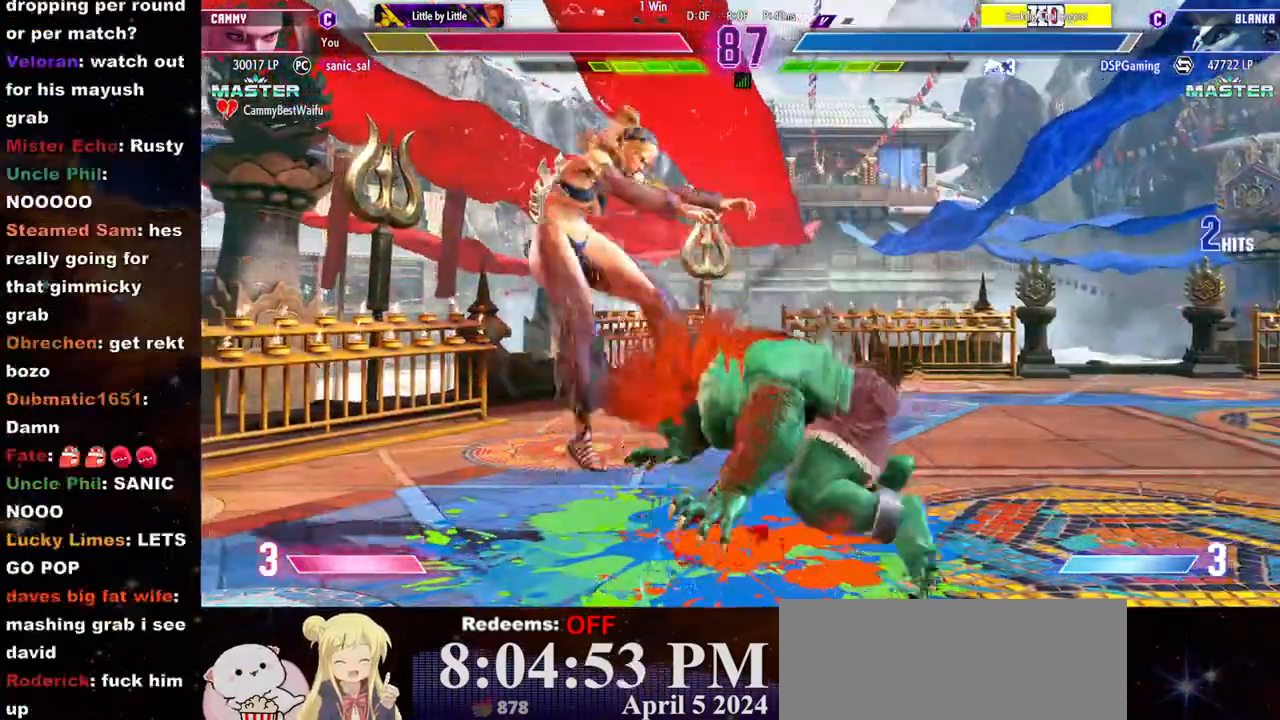
{"dt_ms": 500, "buttons": ["CIRCLE"], "left_stick": "right", "events": [[17, "CIRCLE", "down"], [17, "CROSS", "down"], [83, "CIRCLE", "up"], [100, "CROSS", "up"], [183, "CIRCLE", "down"], [183, "CROSS", "down"], [233, "CIRCLE", "up"], [233, "CROSS", "up"], [350, "CIRCLE", "down"], [350, "CROSS", "down"], [400, "CROSS", "up"], [417, "CIRCLE", "up"], [500, "CIRCLE", "down"]]}
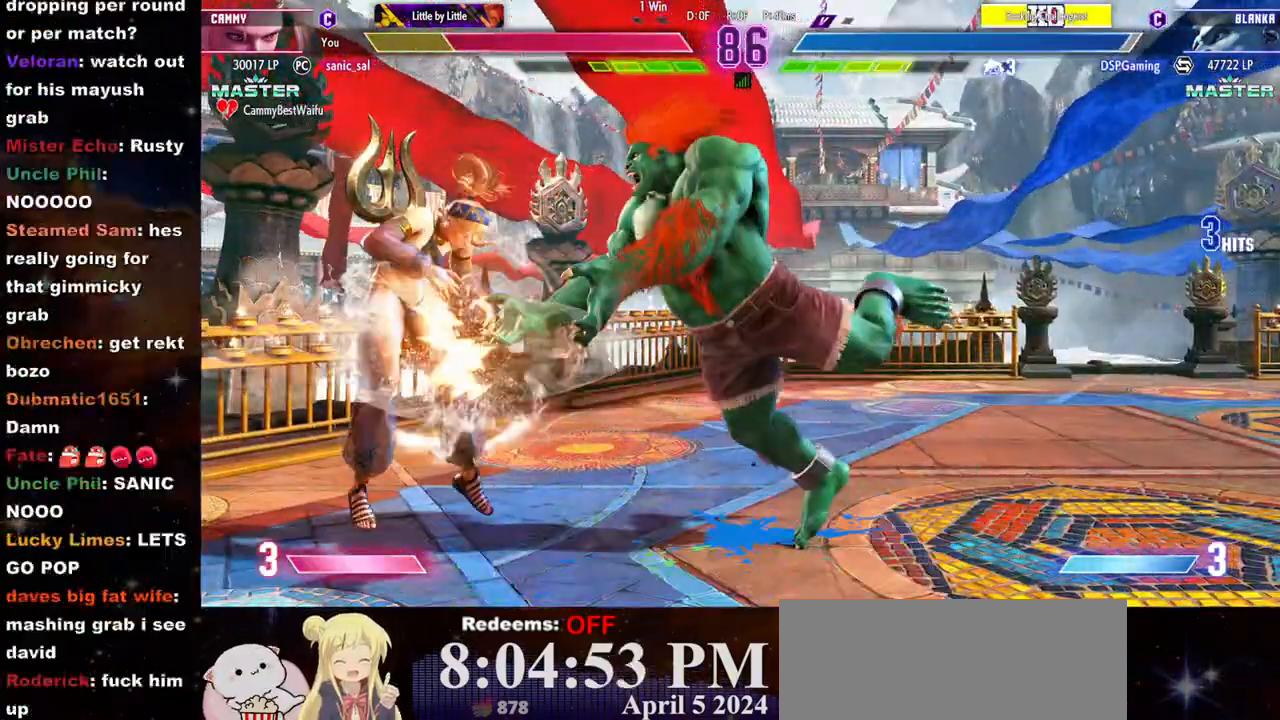
{"dt_ms": 500, "buttons": ["CROSS", "SQUARE"], "left_stick": "left", "events": [[17, "CROSS", "down"], [67, "left_stick", "center"], [83, "CIRCLE", "up"], [83, "CROSS", "up"], [183, "CROSS", "down"], [200, "SQUARE", "down"], [217, "left_stick", "left"], [267, "CROSS", "up"], [267, "SQUARE", "up"], [333, "CROSS", "down"], [350, "SQUARE", "down"], [400, "CROSS", "up"], [417, "SQUARE", "up"], [483, "CROSS", "down"], [500, "SQUARE", "down"]]}
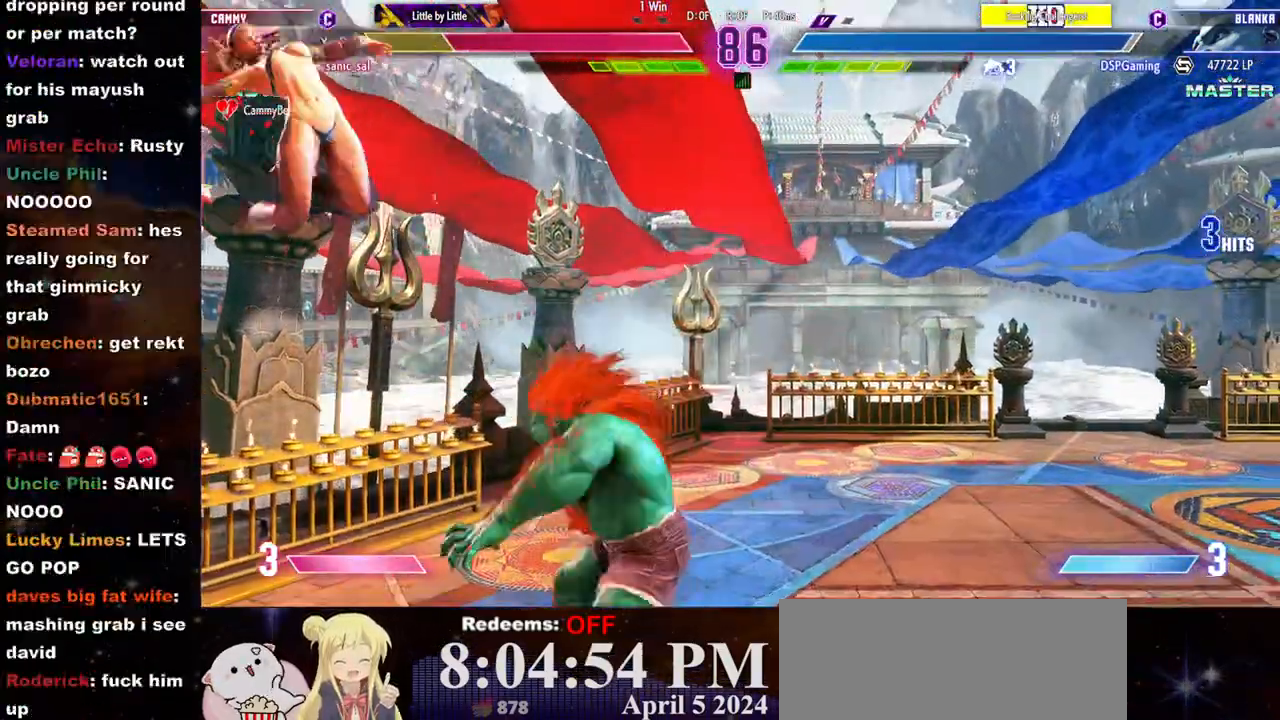
{"dt_ms": 500, "buttons": [], "left_stick": "right", "events": [[50, "CROSS", "up"], [67, "SQUARE", "up"], [133, "CROSS", "down"], [133, "SQUARE", "down"], [183, "CROSS", "up"], [200, "SQUARE", "up"], [250, "CROSS", "down"], [250, "SQUARE", "down"], [317, "CROSS", "up"], [317, "SQUARE", "up"], [383, "left_stick", "center"], [433, "left_stick", "right"]]}
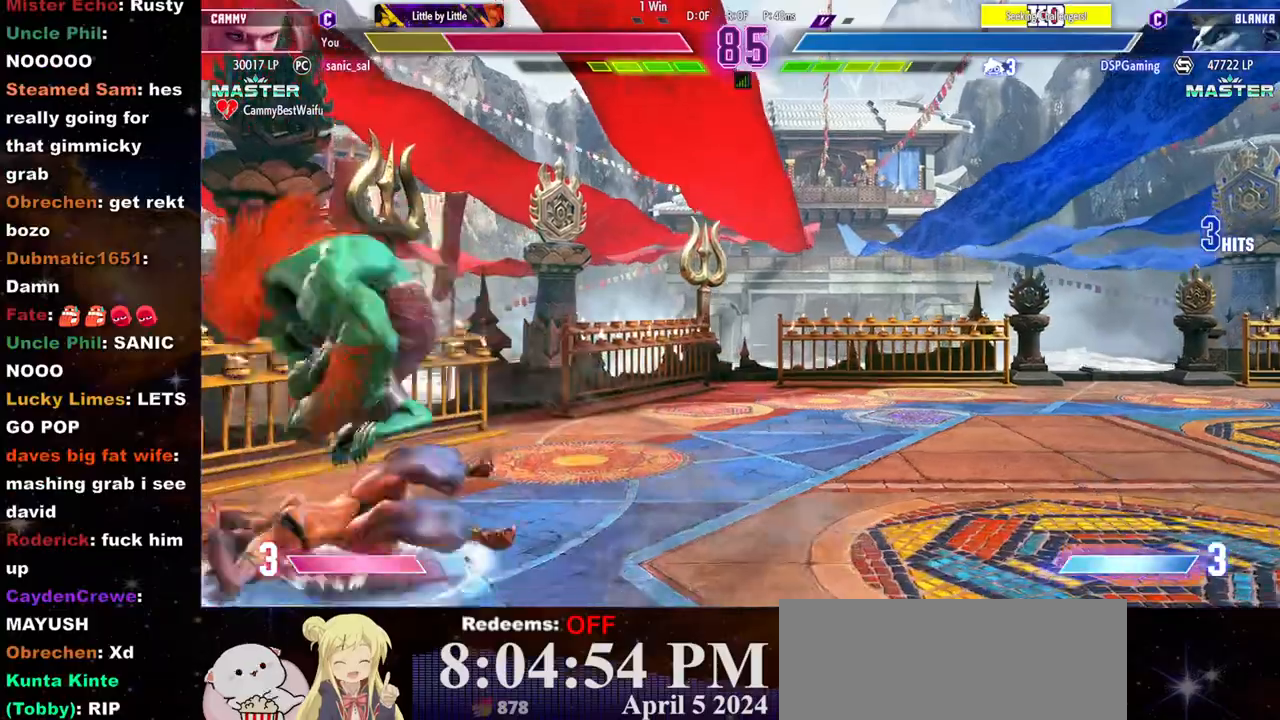
{"dt_ms": 500, "buttons": [], "left_stick": "right", "events": [[50, "CROSS", "down"], [67, "CIRCLE", "down"], [133, "CIRCLE", "up"], [133, "CROSS", "up"], [233, "CIRCLE", "down"], [233, "CROSS", "down"], [283, "CIRCLE", "up"], [283, "CROSS", "up"], [333, "CIRCLE", "down"], [333, "CROSS", "down"], [400, "CIRCLE", "up"], [400, "CROSS", "up"], [433, "CROSS", "down"], [450, "CIRCLE", "down"], [500, "CIRCLE", "up"], [500, "CROSS", "up"]]}
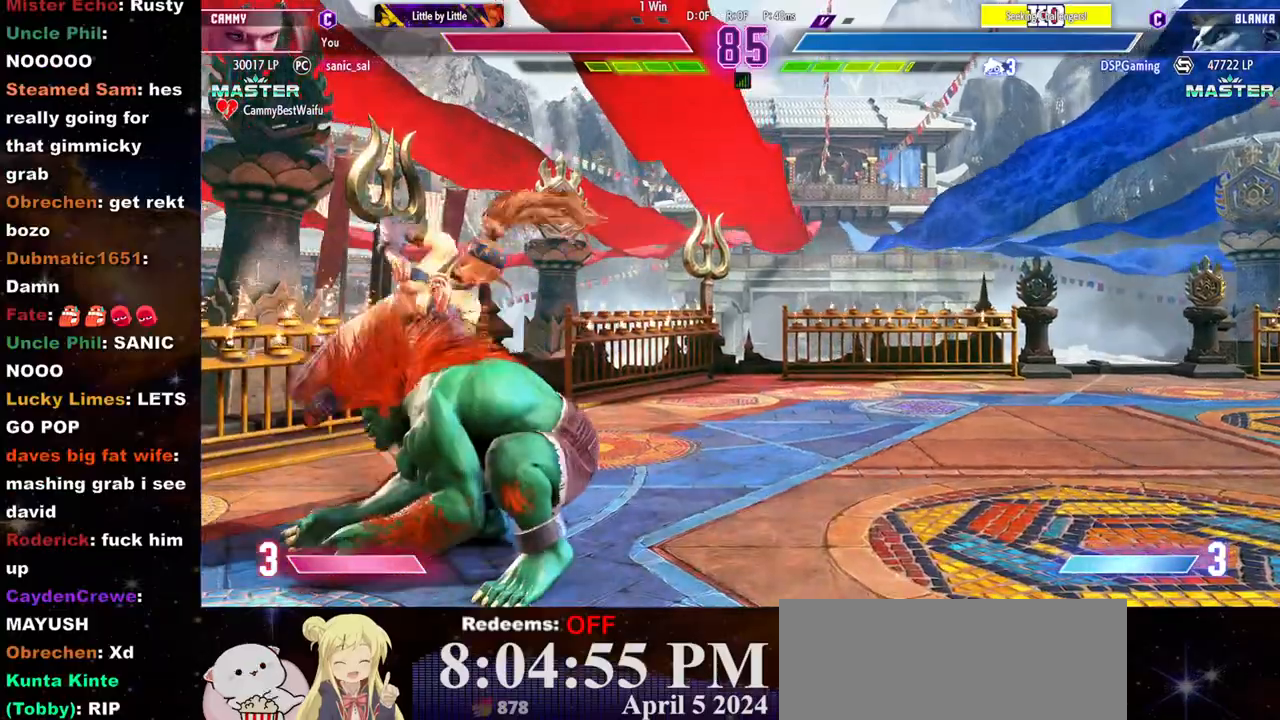
{"dt_ms": 500, "buttons": [], "left_stick": "down", "events": [[50, "CROSS", "down"], [67, "CIRCLE", "down"], [117, "CIRCLE", "up"], [133, "CROSS", "up"], [167, "CROSS", "down"], [183, "CIRCLE", "down"], [217, "CIRCLE", "up"], [233, "CROSS", "up"], [267, "CROSS", "down"], [283, "CIRCLE", "down"], [317, "CIRCLE", "up"], [367, "CROSS", "up"], [400, "CROSS", "down"], [417, "CIRCLE", "down"], [467, "CROSS", "up"], [483, "CIRCLE", "up"], [483, "left_stick", "down"]]}
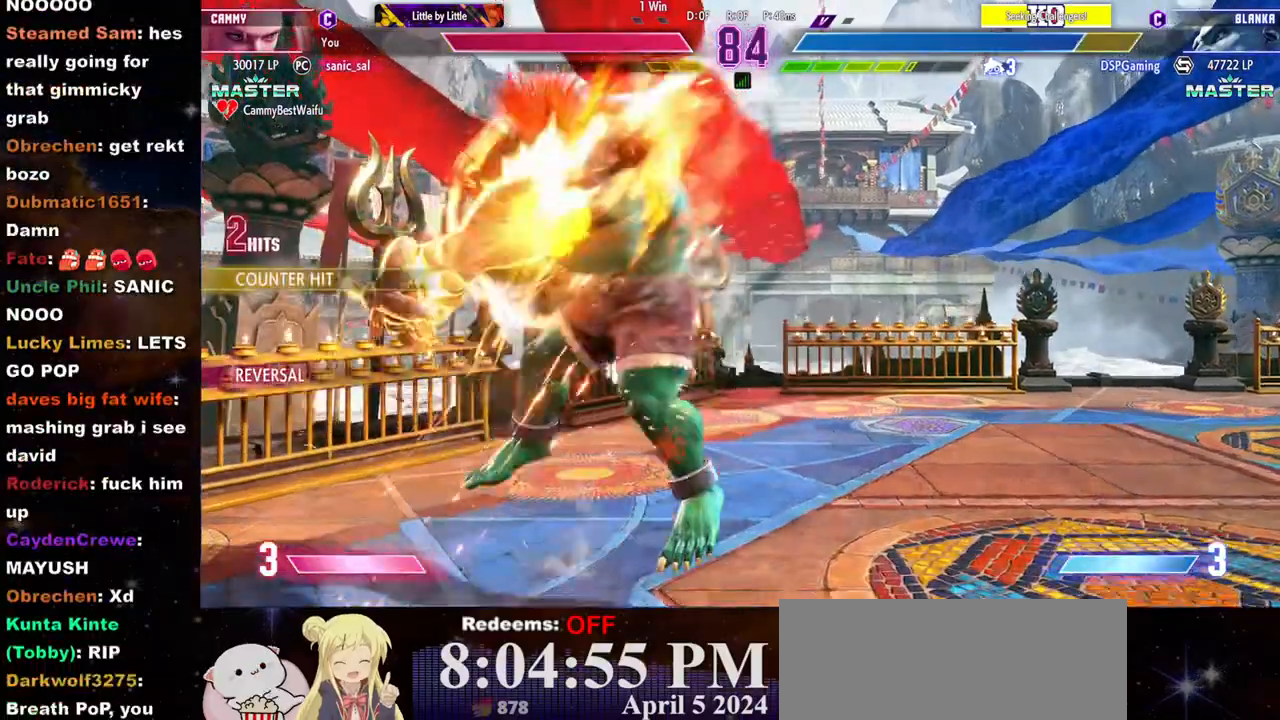
{"dt_ms": 500, "buttons": [], "left_stick": "center", "events": [[17, "left_stick", "center"]]}
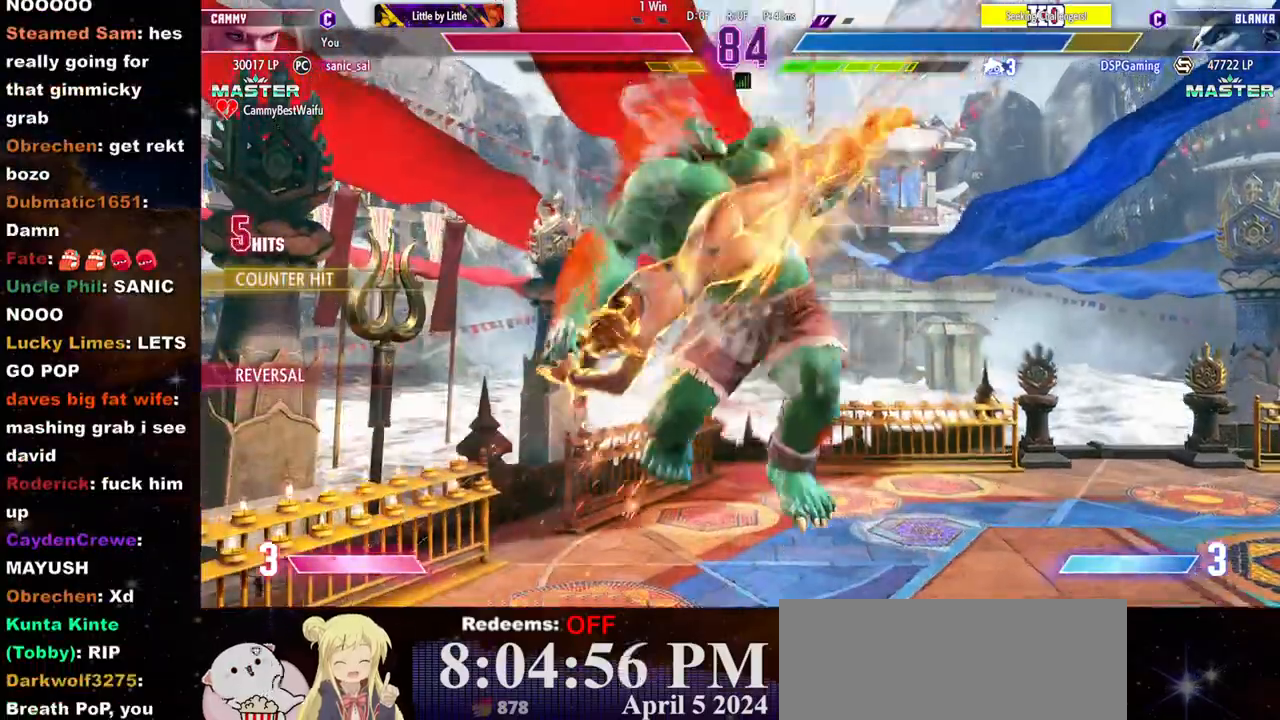
{"dt_ms": 500, "buttons": [], "left_stick": "left", "events": [[500, "left_stick", "left"]]}
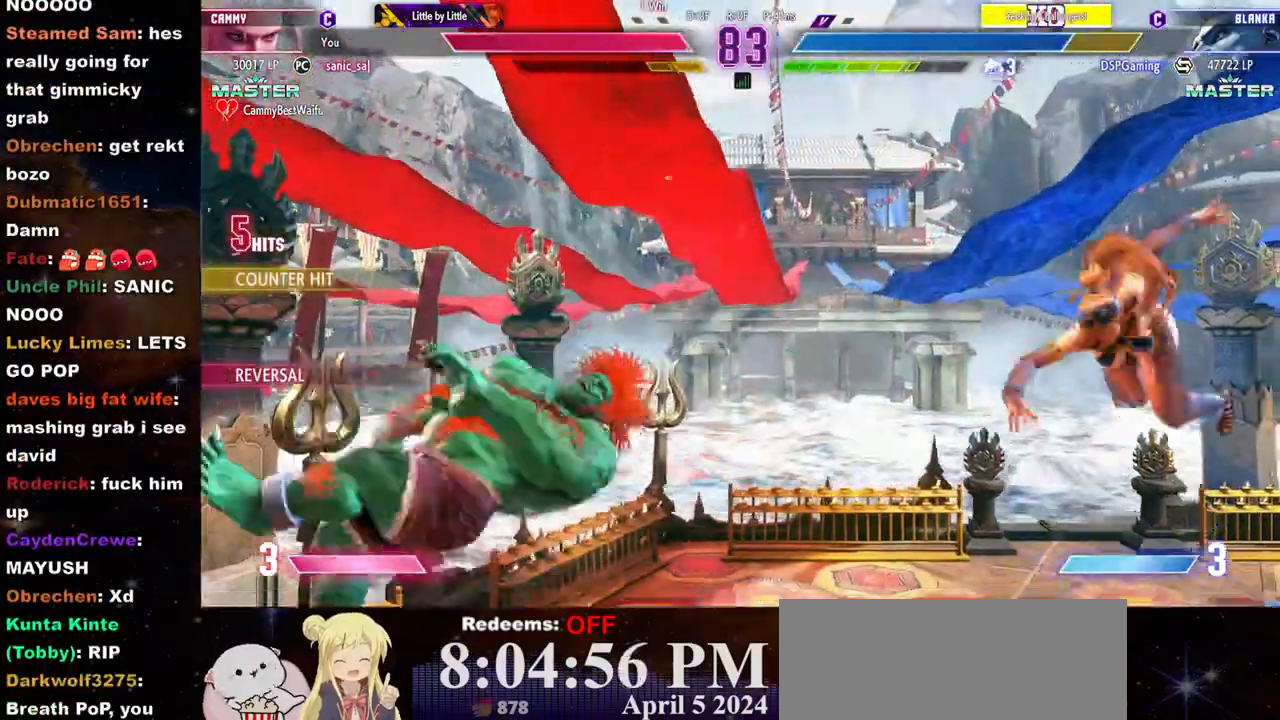
{"dt_ms": 500, "buttons": [], "left_stick": "left", "events": [[67, "left_stick", "center"], [133, "left_stick", "left"], [200, "left_stick", "center"], [267, "left_stick", "left"], [317, "left_stick", "center"], [367, "left_stick", "left"]]}
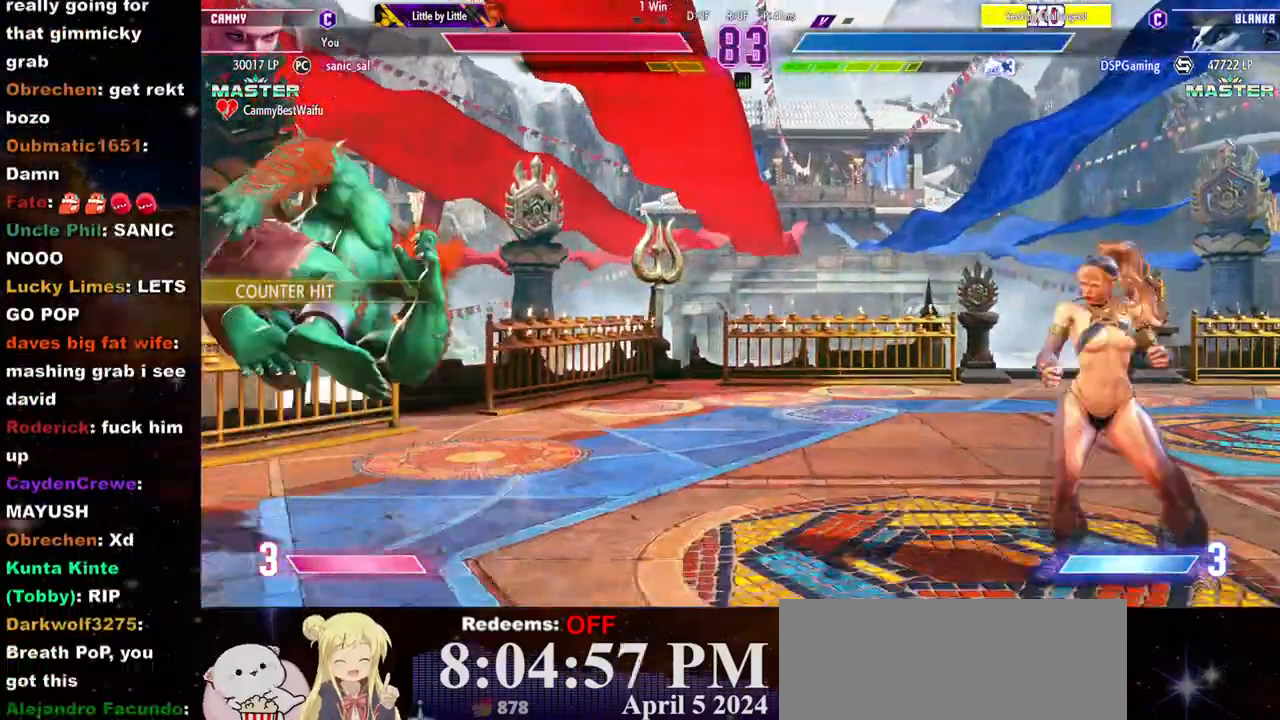
{"dt_ms": 500, "buttons": [], "left_stick": "right", "events": [[183, "left_stick", "right"]]}
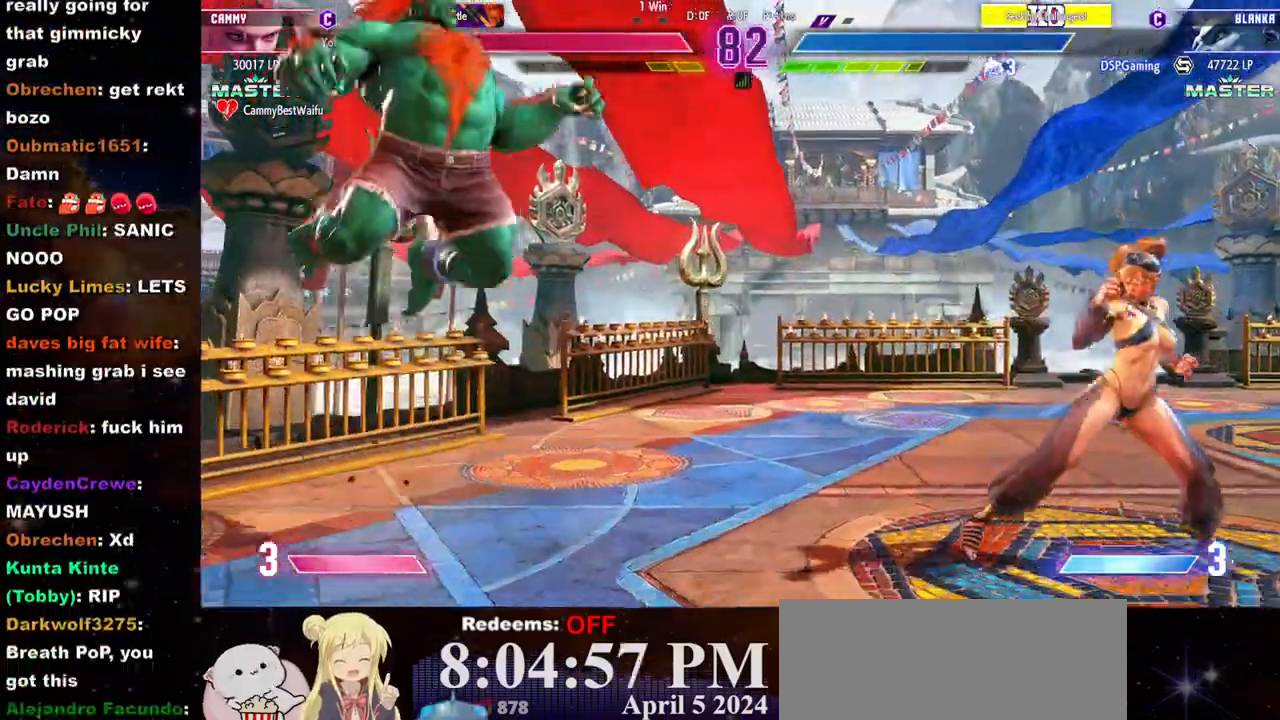
{"dt_ms": 500, "buttons": [], "left_stick": "center", "events": [[167, "left_stick", "left"], [350, "CIRCLE", "down"], [400, "left_stick", "center"], [417, "CIRCLE", "up"]]}
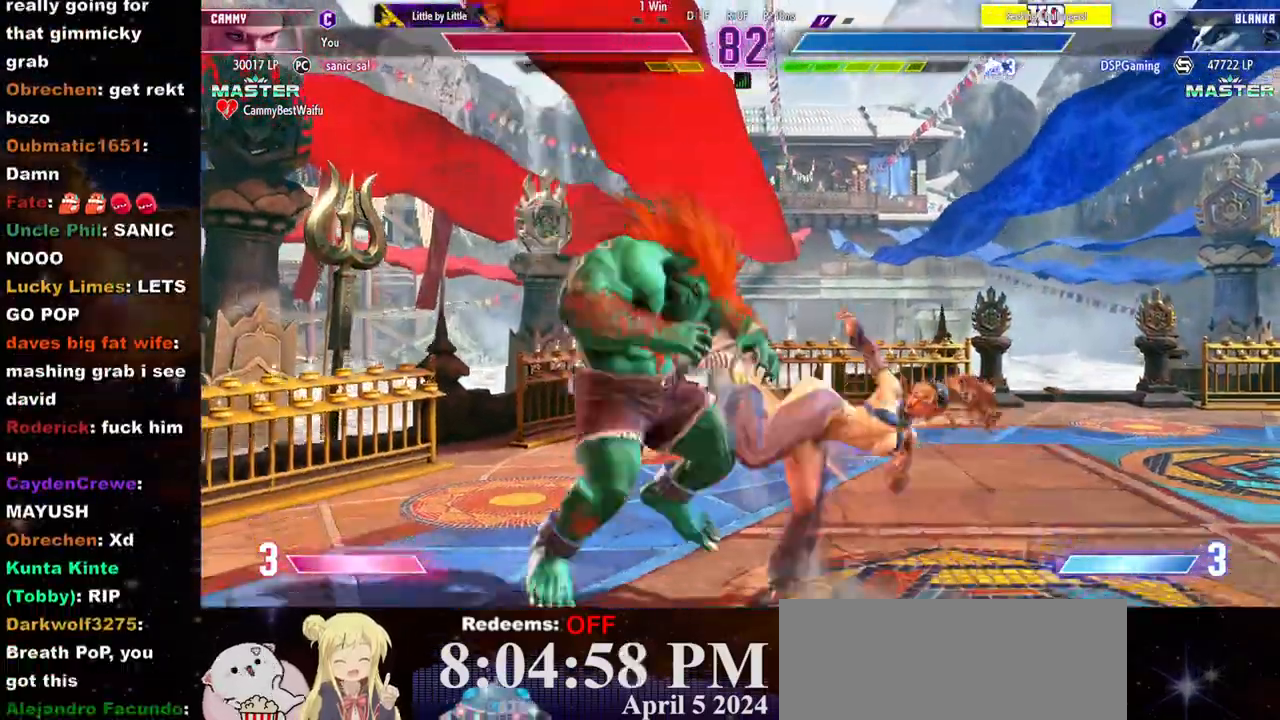
{"dt_ms": 500, "buttons": [], "left_stick": "center", "events": []}
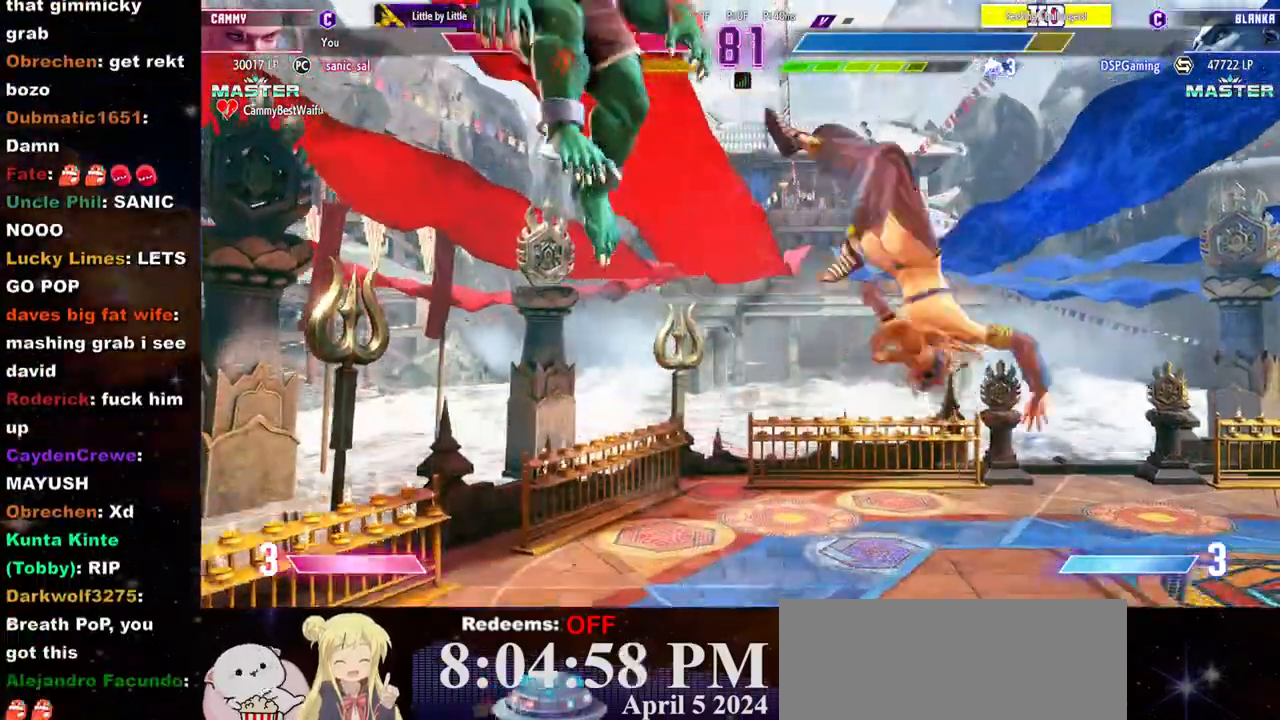
{"dt_ms": 500, "buttons": ["L2"], "left_stick": "left", "events": [[150, "L2", "down"], [183, "left_stick", "left"], [267, "left_stick", "center"], [333, "left_stick", "left"], [400, "left_stick", "center"], [467, "left_stick", "left"]]}
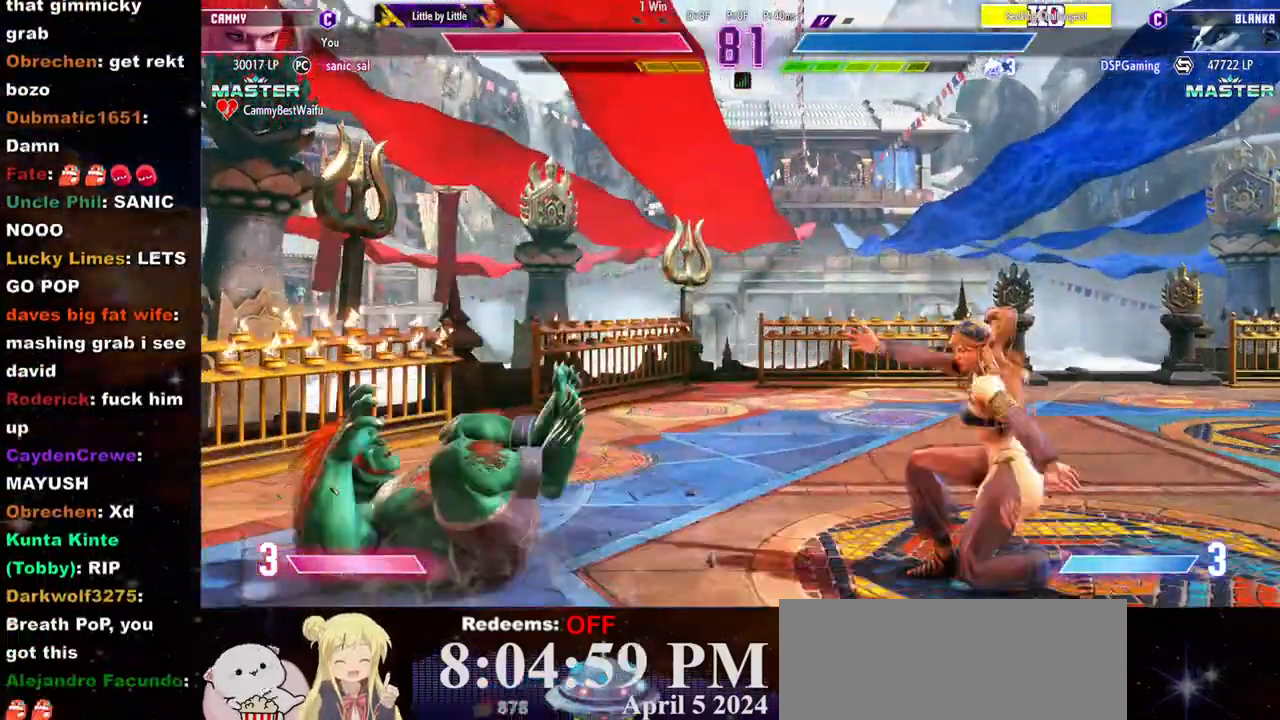
{"dt_ms": 500, "buttons": [], "left_stick": "left", "events": [[50, "left_stick", "center"], [100, "left_stick", "left"], [333, "left_stick", "center"], [350, "L2", "up"], [483, "left_stick", "left"]]}
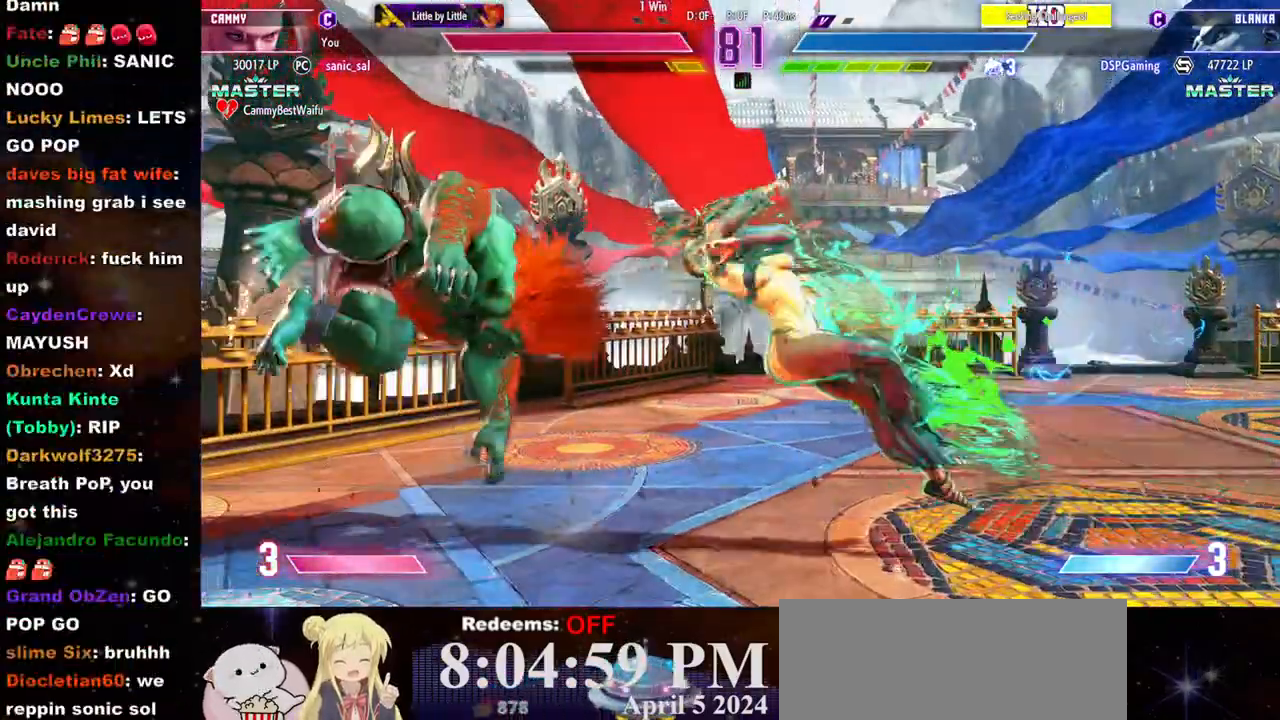
{"dt_ms": 500, "buttons": [], "left_stick": "left", "events": [[117, "CROSS", "down"], [117, "SQUARE", "down"], [283, "SQUARE", "up"], [317, "CROSS", "up"], [367, "left_stick", "center"], [450, "left_stick", "left"]]}
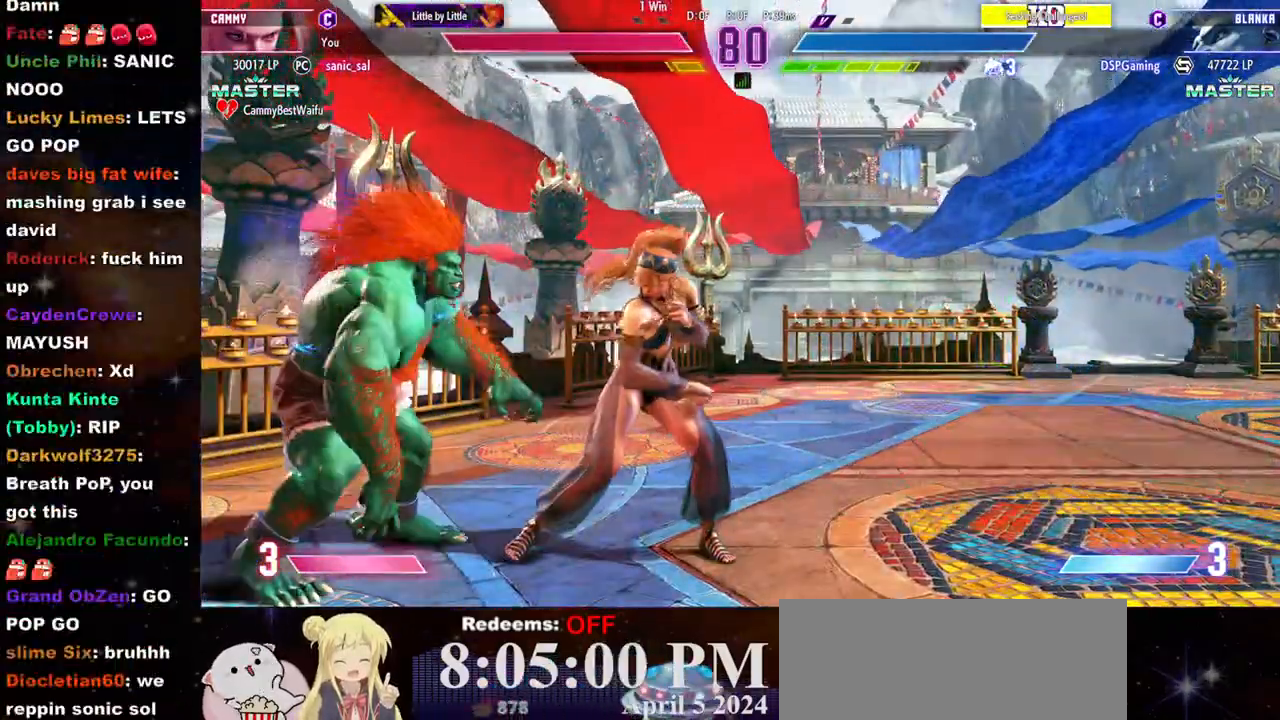
{"dt_ms": 500, "buttons": [], "left_stick": "center", "events": [[67, "SQUARE", "down"], [83, "left_stick", "center"], [150, "SQUARE", "up"], [183, "SQUARE", "down"], [283, "SQUARE", "up"], [300, "SQUARE", "down"], [417, "SQUARE", "up"], [433, "left_stick", "down"], [500, "left_stick", "center"]]}
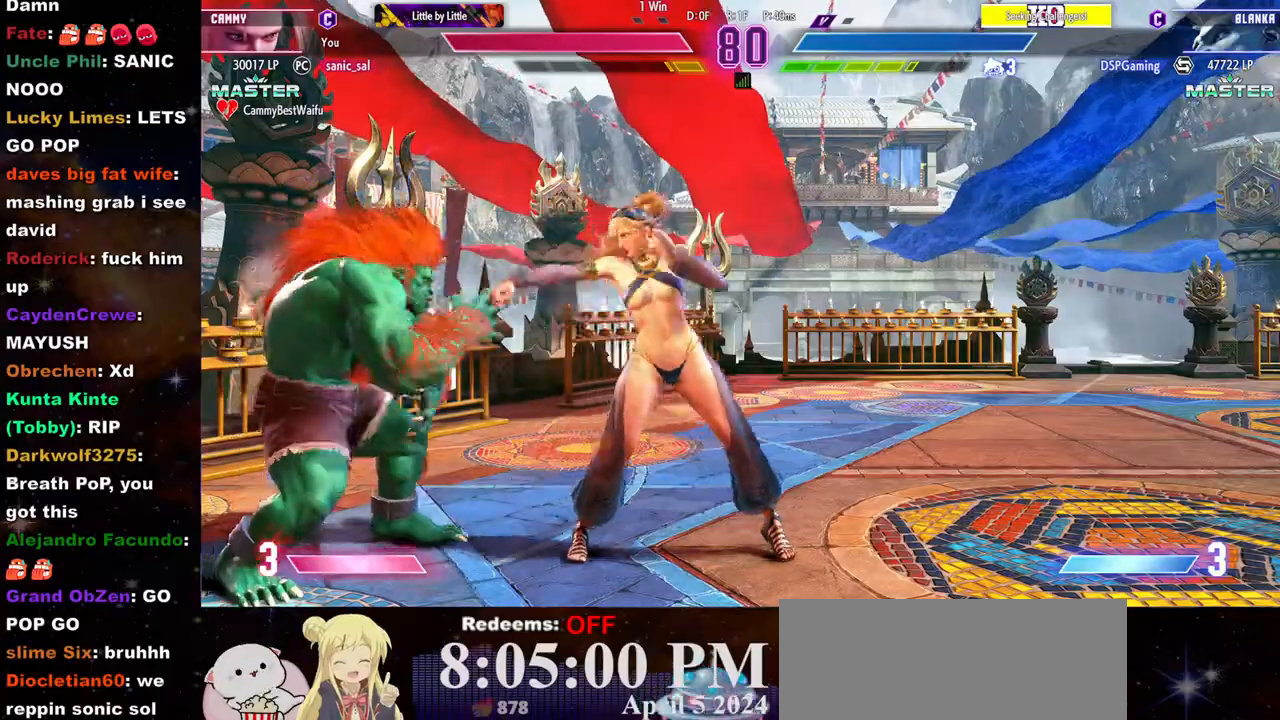
{"dt_ms": 500, "buttons": [], "left_stick": "right", "events": [[183, "left_stick", "right"]]}
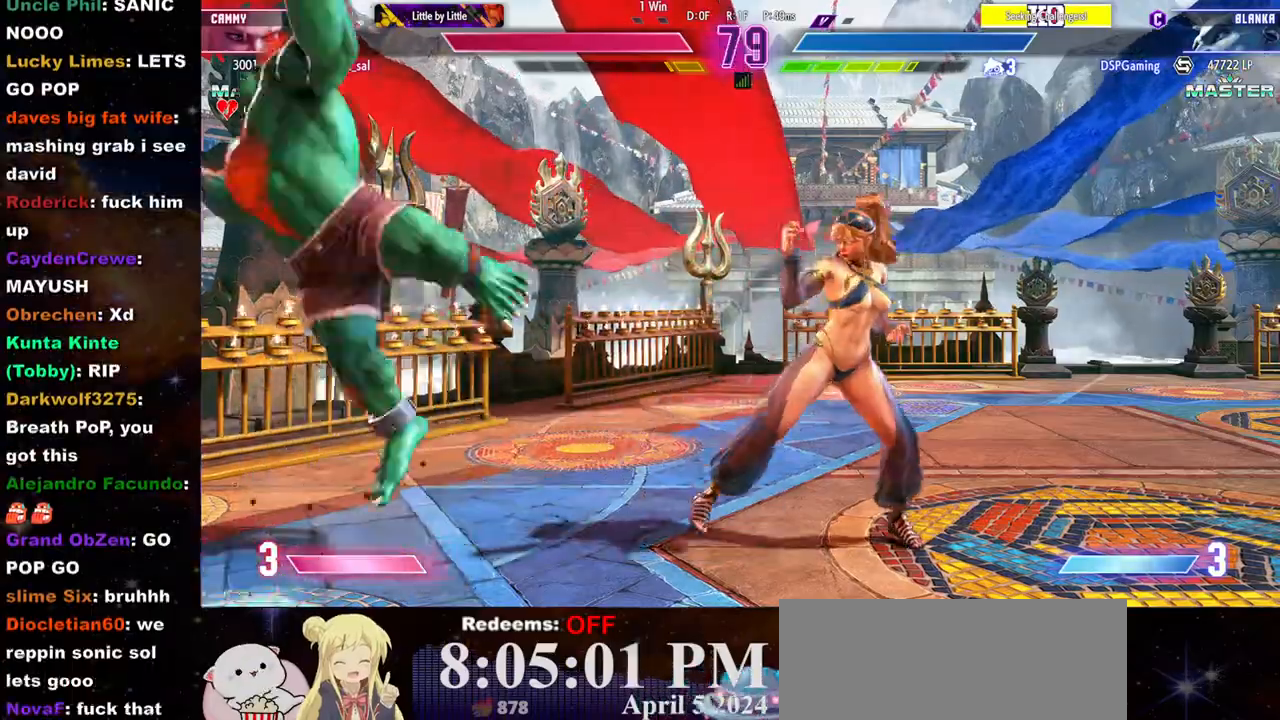
{"dt_ms": 500, "buttons": [], "left_stick": "center", "events": [[217, "left_stick", "left"], [350, "CIRCLE", "down"], [467, "CIRCLE", "up"], [483, "left_stick", "center"]]}
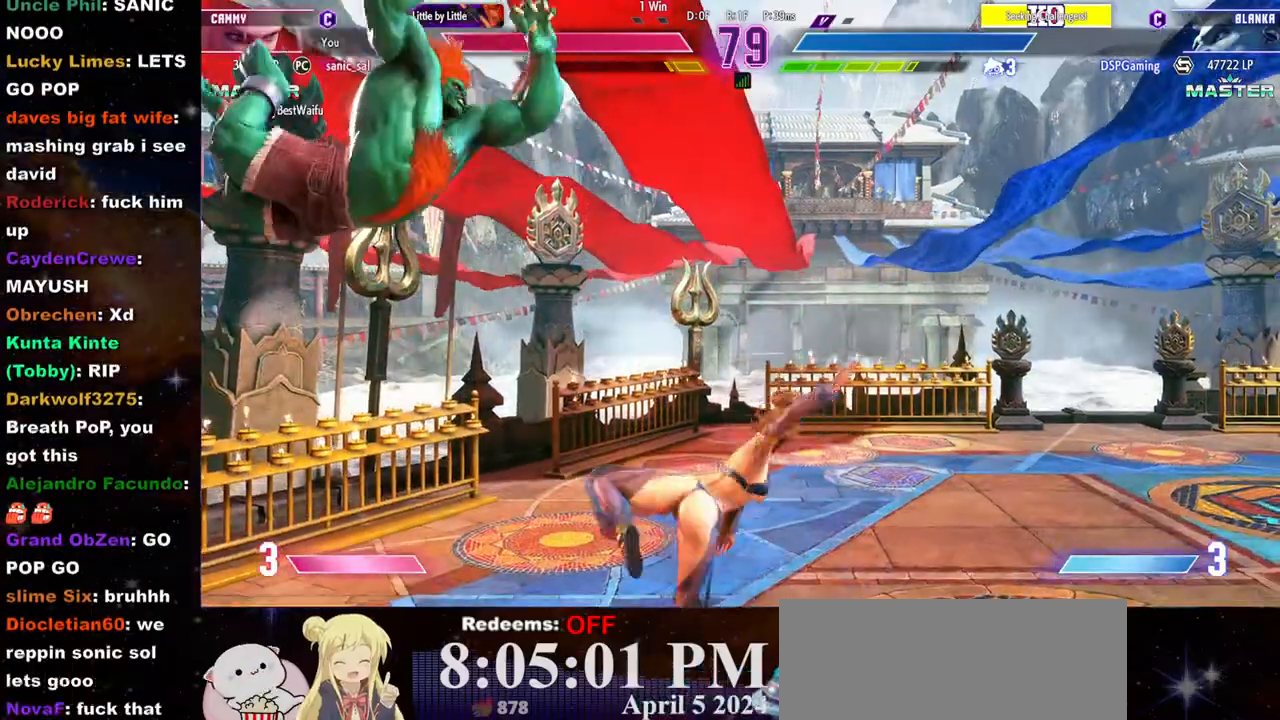
{"dt_ms": 500, "buttons": [], "left_stick": "right", "events": [[300, "left_stick", "right"]]}
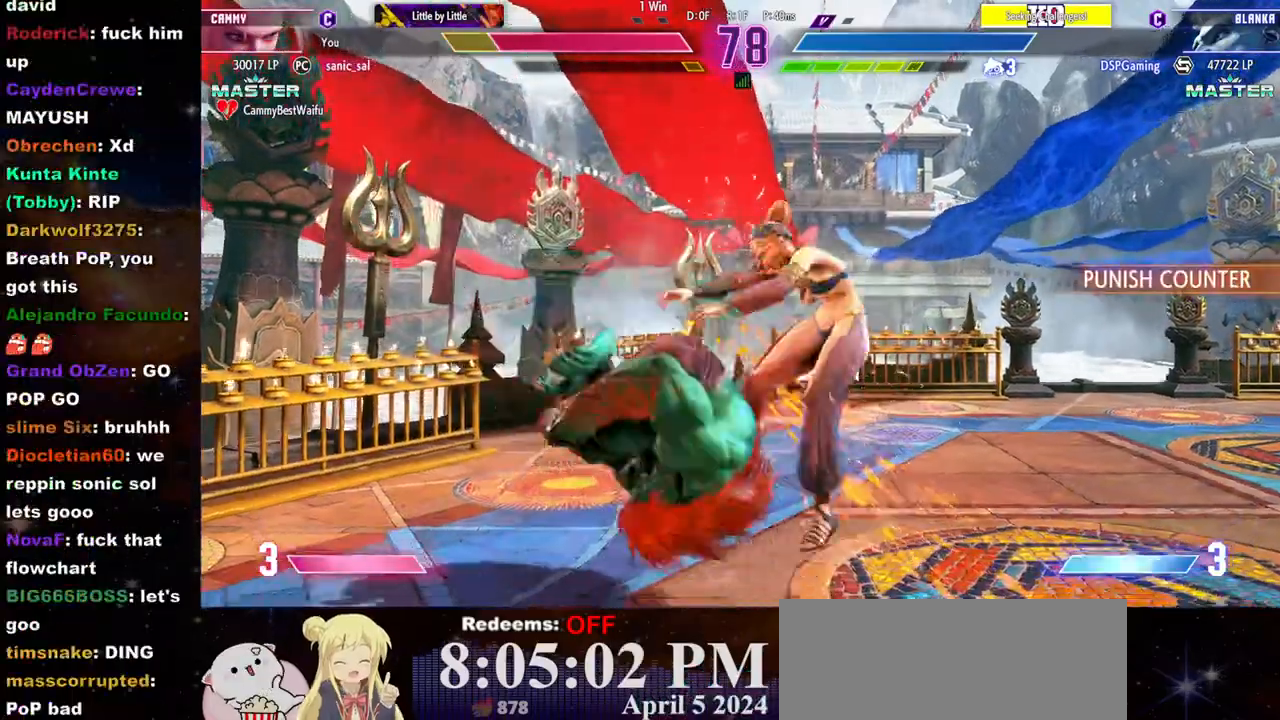
{"dt_ms": 500, "buttons": [], "left_stick": "right", "events": [[133, "CROSS", "down"], [133, "SQUARE", "down"], [200, "CROSS", "up"], [217, "SQUARE", "up"], [283, "CROSS", "down"], [283, "SQUARE", "down"], [350, "CROSS", "up"], [350, "SQUARE", "up"], [417, "CROSS", "down"], [417, "SQUARE", "down"], [483, "CROSS", "up"], [500, "SQUARE", "up"]]}
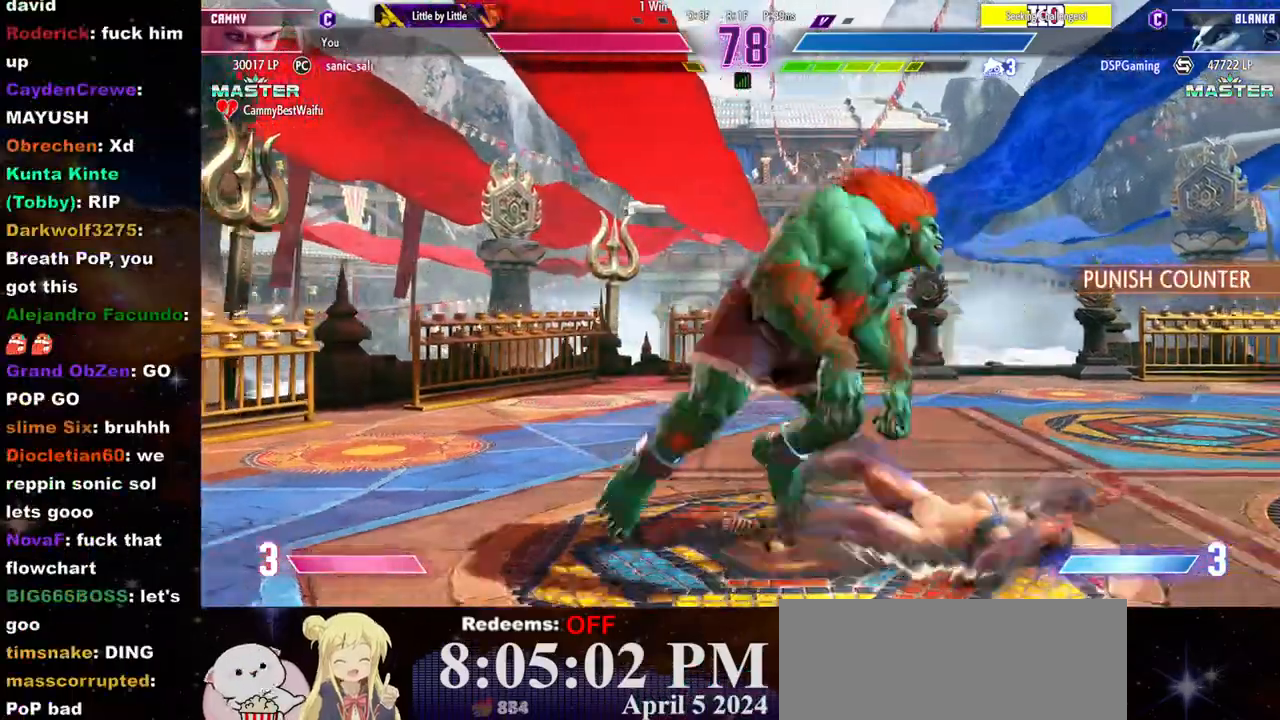
{"dt_ms": 1000, "buttons": [], "left_stick": "down-left", "events": [[350, "left_stick", "left"], [450, "CROSS", "down"], [450, "SQUARE", "down"], [683, "CROSS", "up"], [683, "SQUARE", "up"], [983, "left_stick", "down-left"]]}
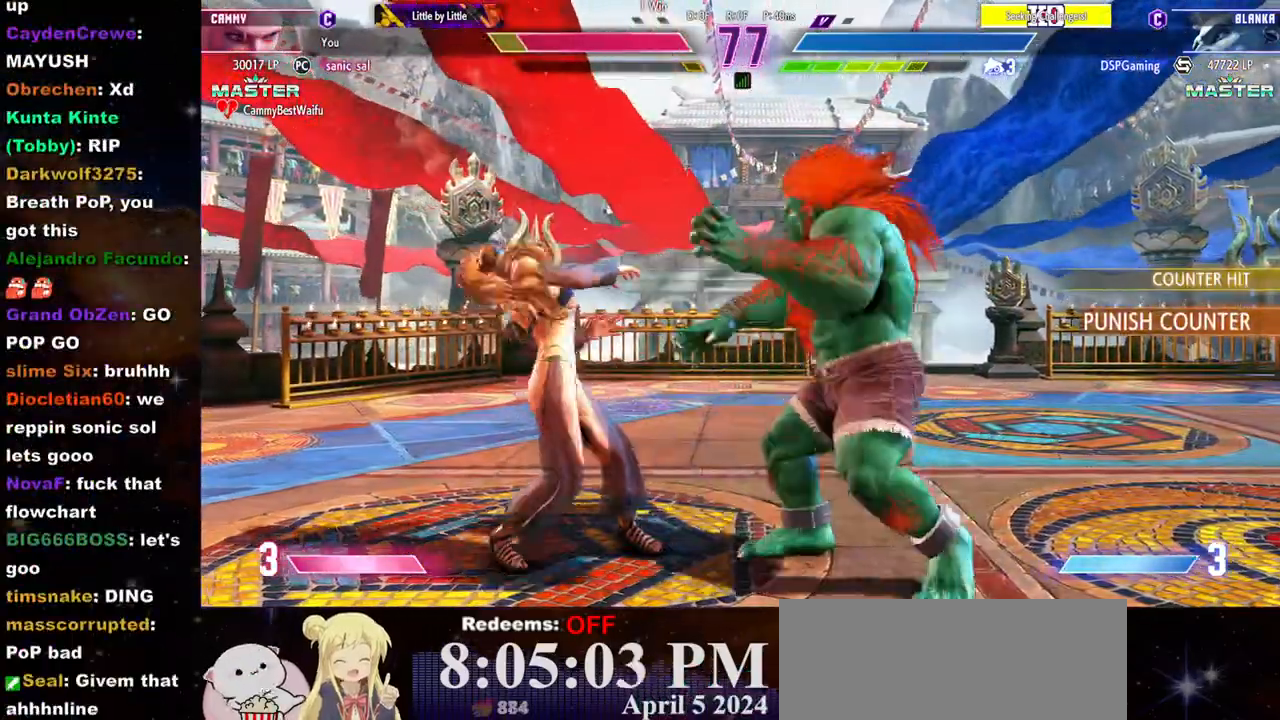
{"dt_ms": 500, "buttons": [], "left_stick": "down-left", "events": [[67, "TRIANGLE", "down"], [200, "L2", "down"], [200, "TRIANGLE", "up"], [233, "L2", "up"]]}
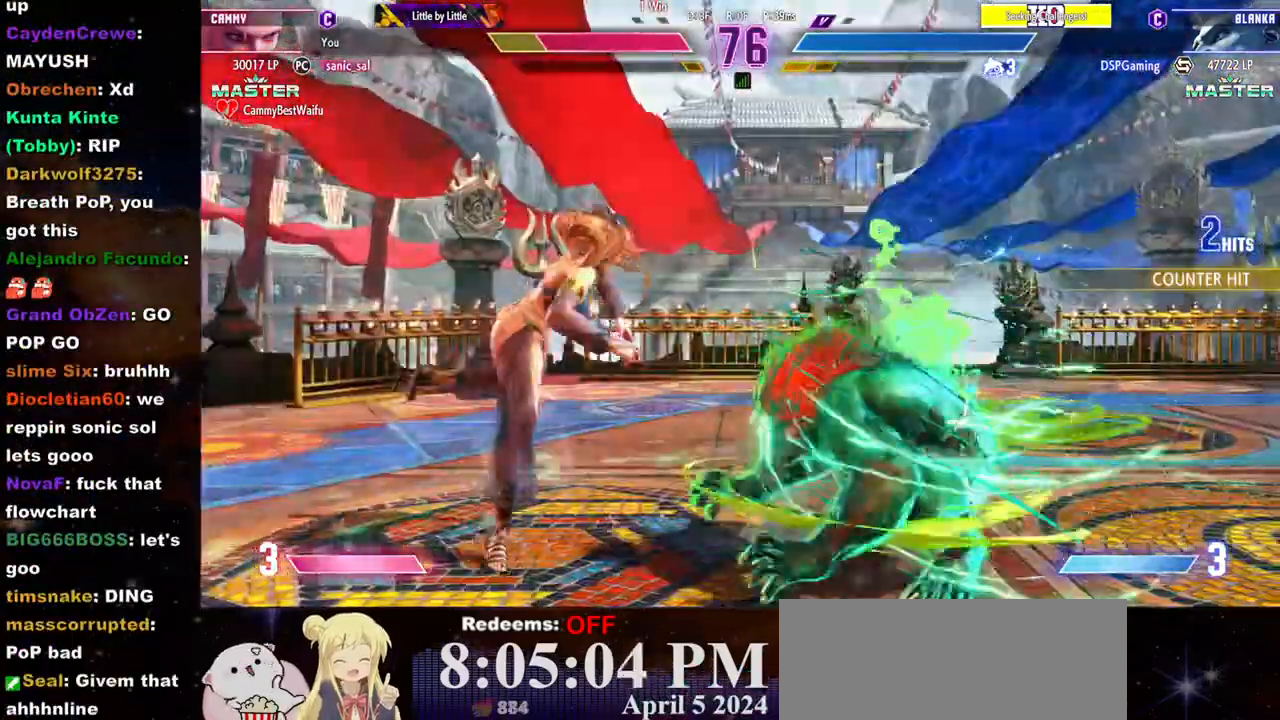
{"dt_ms": 500, "buttons": [], "left_stick": "left", "events": [[117, "left_stick", "left"], [133, "L1", "down"], [250, "L1", "up"]]}
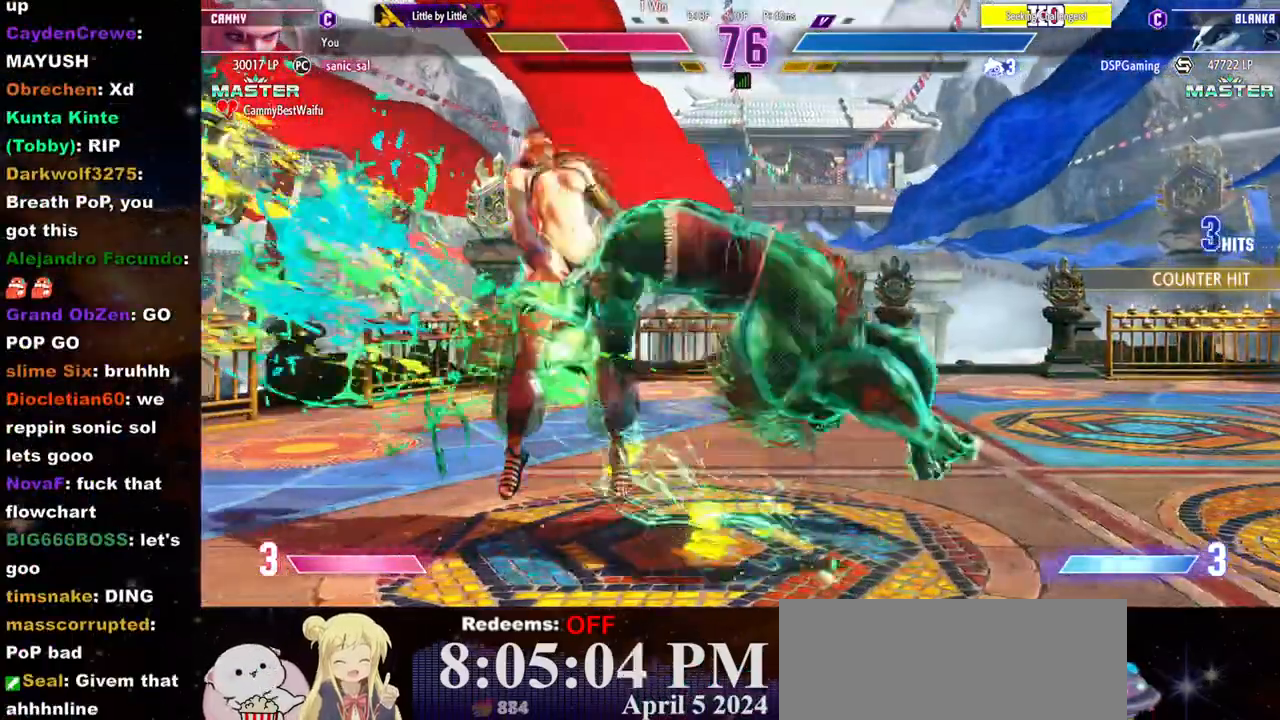
{"dt_ms": 500, "buttons": ["CROSS", "CIRCLE"], "left_stick": "right", "events": [[50, "left_stick", "right"], [183, "CIRCLE", "down"], [183, "CROSS", "down"], [250, "CIRCLE", "up"], [250, "CROSS", "up"], [317, "CIRCLE", "down"], [317, "CROSS", "down"], [383, "CIRCLE", "up"], [383, "CROSS", "up"], [467, "CIRCLE", "down"], [467, "CROSS", "down"]]}
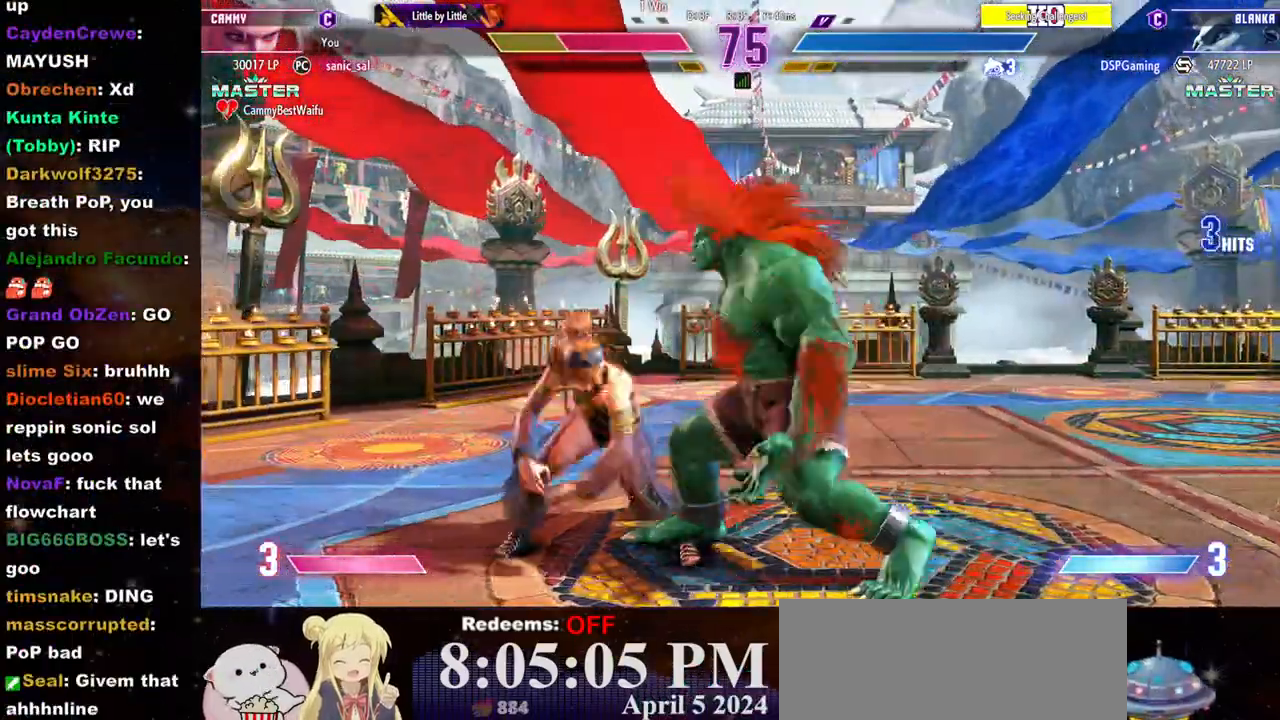
{"dt_ms": 500, "buttons": ["CROSS", "CIRCLE"], "left_stick": "right", "events": [[33, "CIRCLE", "up"], [33, "CROSS", "up"], [117, "CIRCLE", "down"], [117, "CROSS", "down"], [200, "CIRCLE", "up"], [200, "CROSS", "up"], [283, "CIRCLE", "down"], [283, "CROSS", "down"], [350, "CIRCLE", "up"], [350, "CROSS", "up"], [483, "CIRCLE", "down"], [483, "CROSS", "down"]]}
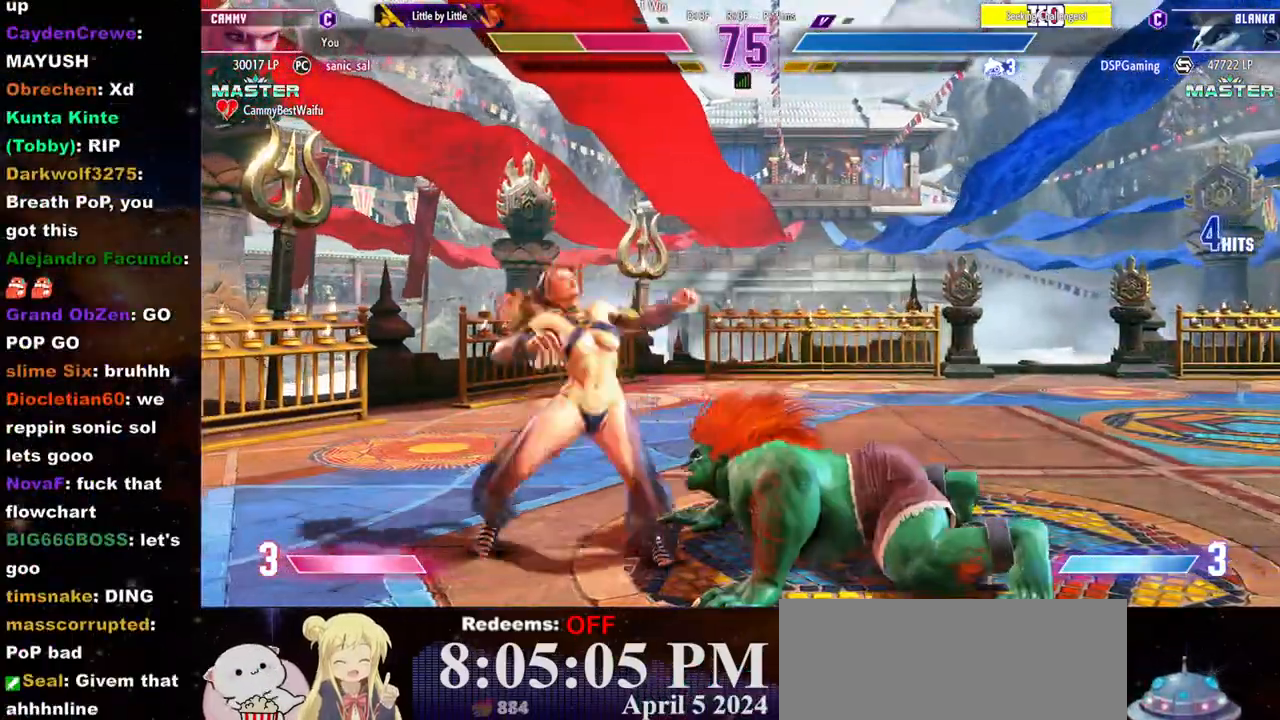
{"dt_ms": 500, "buttons": ["CIRCLE"], "left_stick": "center", "events": [[50, "CIRCLE", "up"], [50, "CROSS", "up"], [167, "CIRCLE", "down"], [167, "CROSS", "down"], [233, "CIRCLE", "up"], [233, "CROSS", "up"], [350, "left_stick", "center"], [483, "CIRCLE", "down"]]}
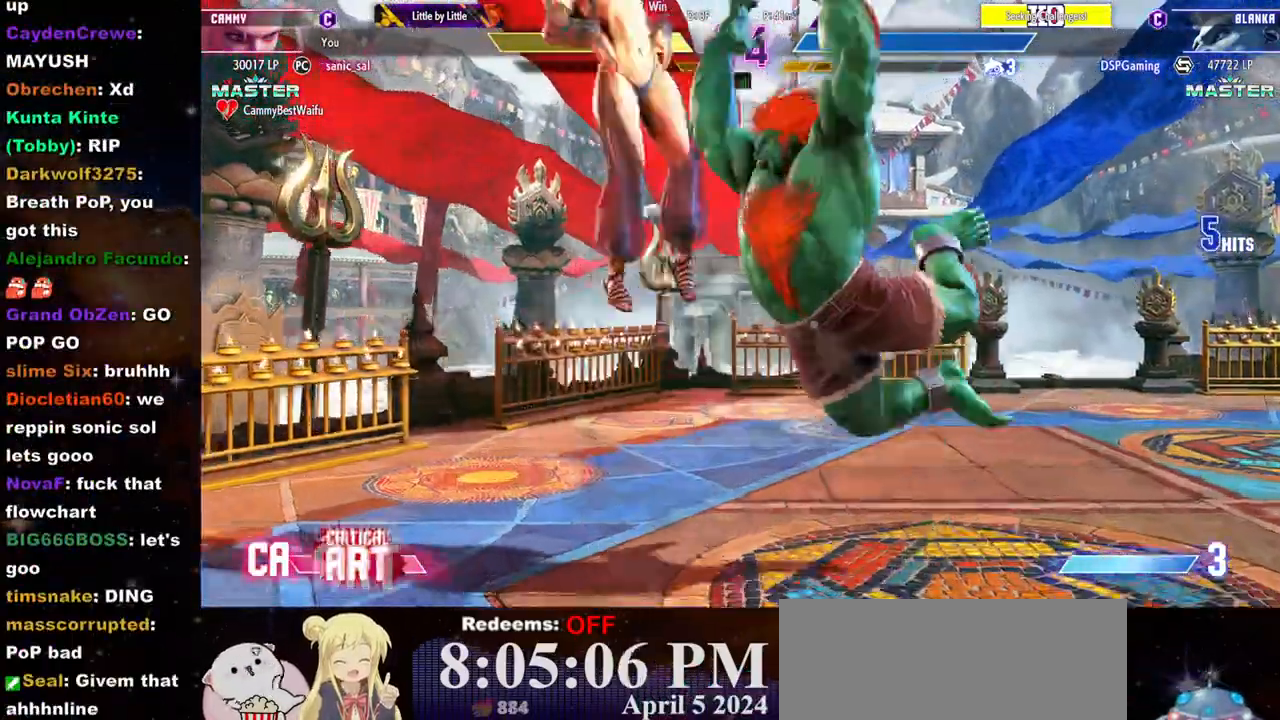
{"dt_ms": 500, "buttons": [], "left_stick": "right", "events": [[17, "CROSS", "down"], [17, "left_stick", "up"], [50, "CROSS", "up"], [100, "CIRCLE", "up"], [100, "left_stick", "down"], [217, "left_stick", "right"], [250, "CIRCLE", "down"], [250, "CROSS", "down"], [300, "CIRCLE", "up"], [317, "CROSS", "up"], [400, "CIRCLE", "down"], [417, "CROSS", "down"], [467, "CROSS", "up"], [483, "CIRCLE", "up"]]}
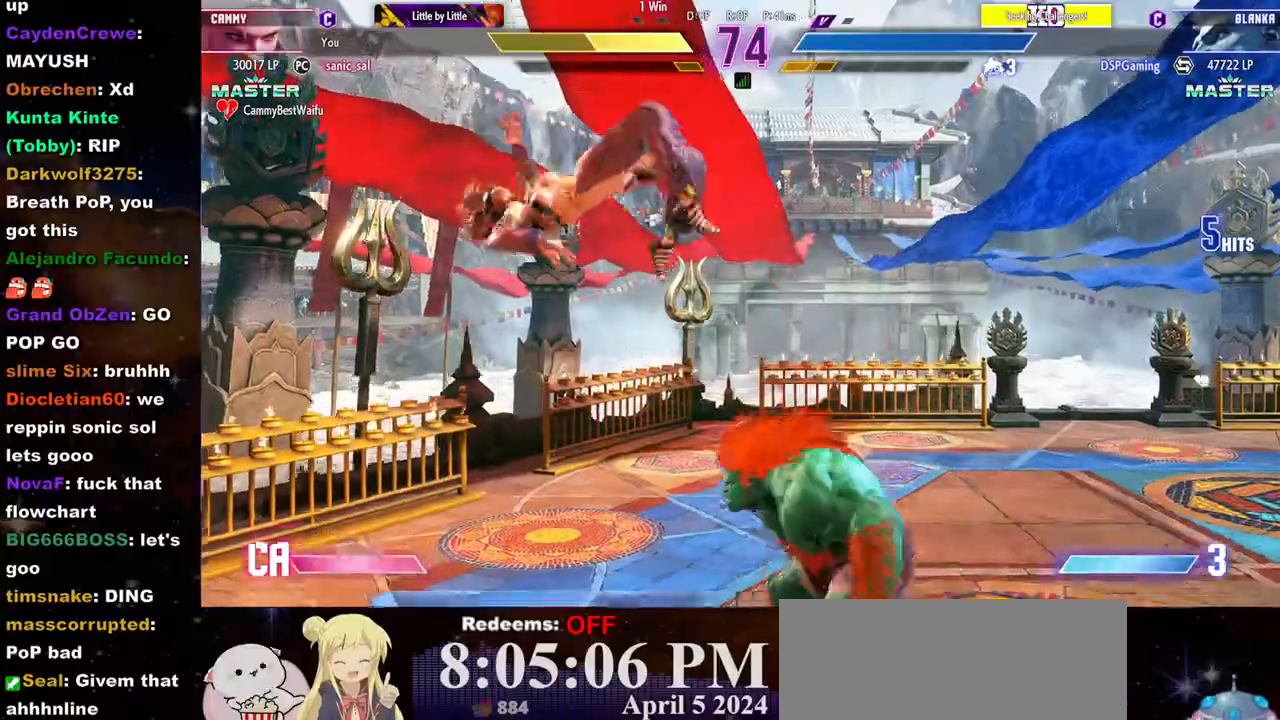
{"dt_ms": 500, "buttons": [], "left_stick": "down-right", "events": [[83, "CIRCLE", "down"], [83, "CROSS", "down"], [150, "CROSS", "up"], [167, "CIRCLE", "up"], [233, "CIRCLE", "down"], [233, "CROSS", "down"], [300, "CIRCLE", "up"], [317, "CROSS", "up"], [383, "CIRCLE", "down"], [400, "CROSS", "down"], [467, "CROSS", "up"], [467, "left_stick", "down-right"], [500, "CIRCLE", "up"]]}
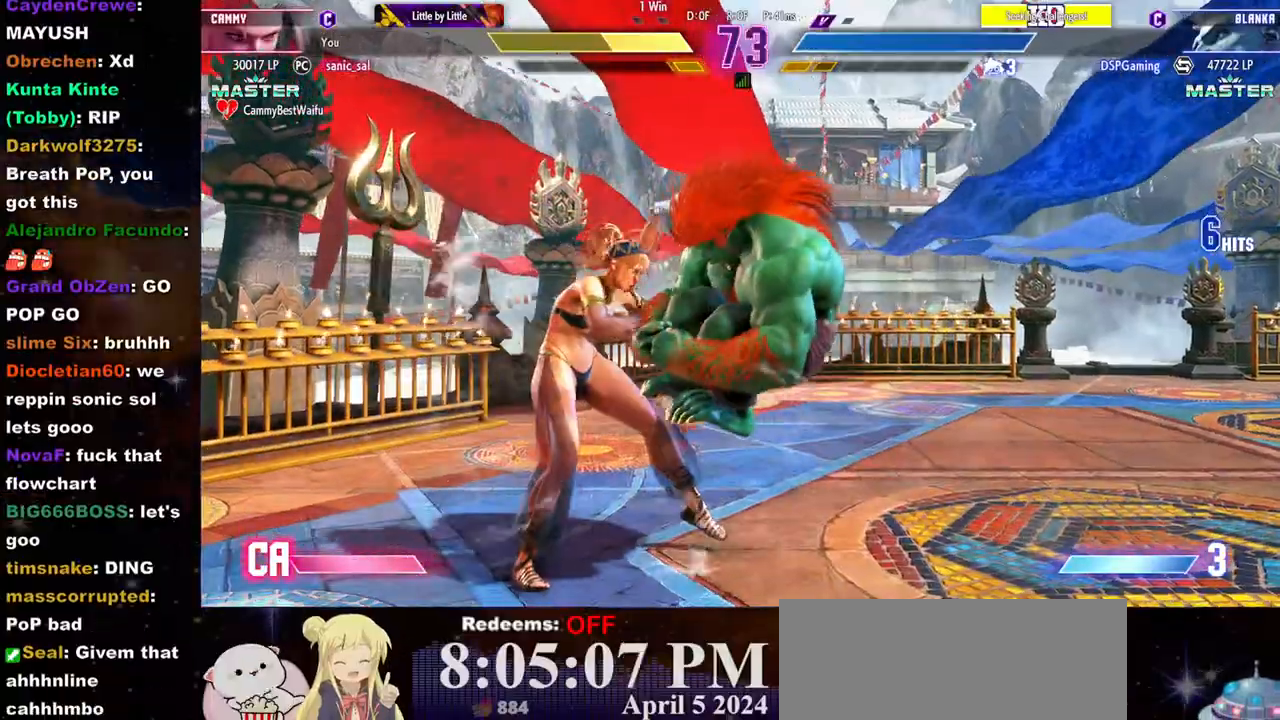
{"dt_ms": 500, "buttons": [], "left_stick": "center", "events": [[83, "left_stick", "right"], [217, "left_stick", "center"]]}